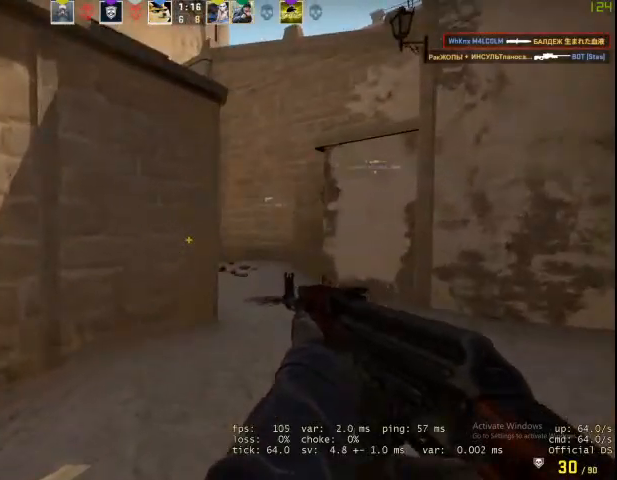
Gameplay with keyboard and mouse; each line is a JSON object with the keys and mouse buttons held at the frame after it. "events" lists presses ("down") and releases ("up") of "1", "2", "3", "4", "5", "a", "alt", "c", "caps_lock", "ctrl", "d", "e", "f", "g", "q", "r", "s", "shift", "space", "t", "tab", "v", "w", "x", "z", "mouse_left", "mouse_wheel" and "mouse_right" between this image and that frame as [ms after this image, input, new state], when the widget could be followed in between. "mouse_left", "mouse_wheel", "mouse_right" = the "left", "wheel", "right" buttons of the "mouse" list. No other keys are recorded. "wheel" means that the mouse wheel is clicked or scrolled. Not read: mouse_move.
{"keys": ["d", "shift", "w"], "mouse": [], "events": []}
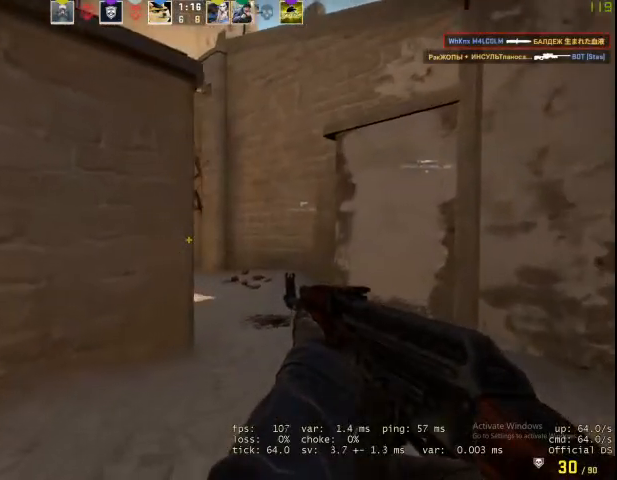
{"keys": ["d", "shift", "w"], "mouse": [], "events": []}
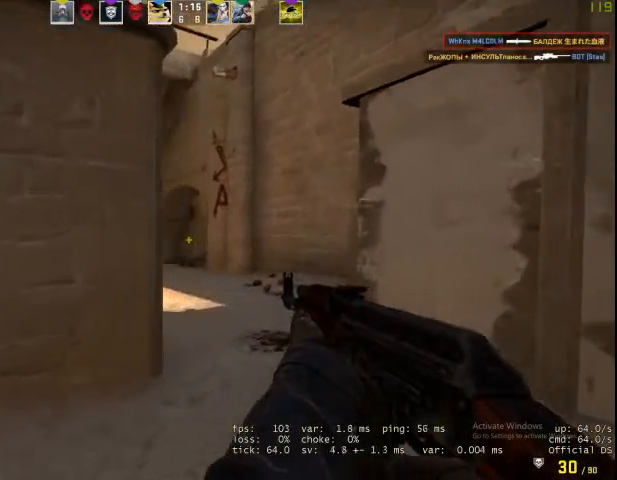
{"keys": ["w"], "mouse": [], "events": [[233, "d", "up"], [400, "shift", "up"]]}
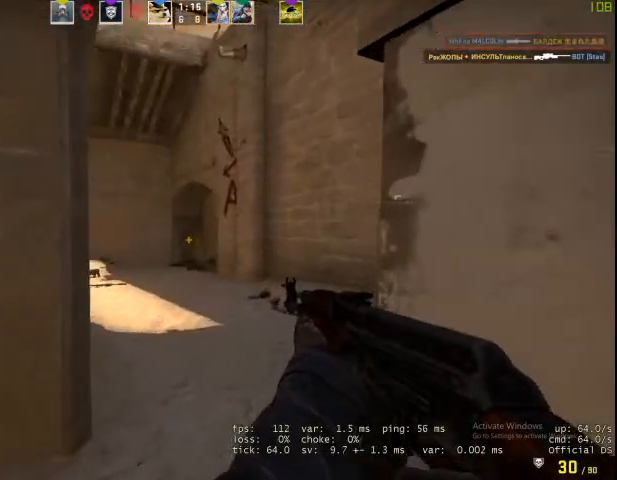
{"keys": ["w"], "mouse": [], "events": [[167, "shift", "down"], [400, "shift", "up"]]}
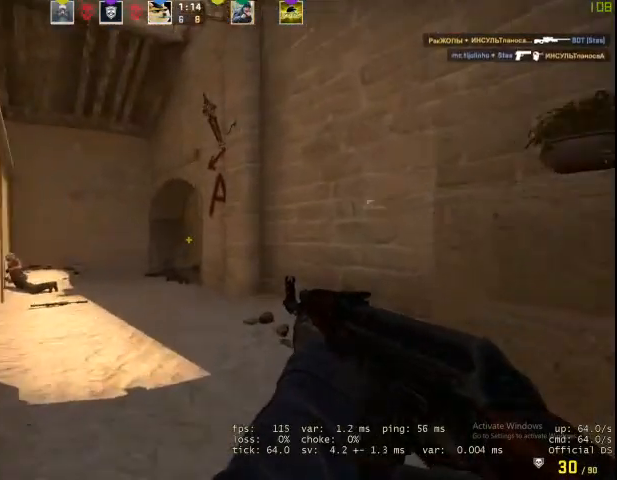
{"keys": ["a", "shift", "w"], "mouse": [], "events": [[200, "shift", "down"], [267, "a", "down"]]}
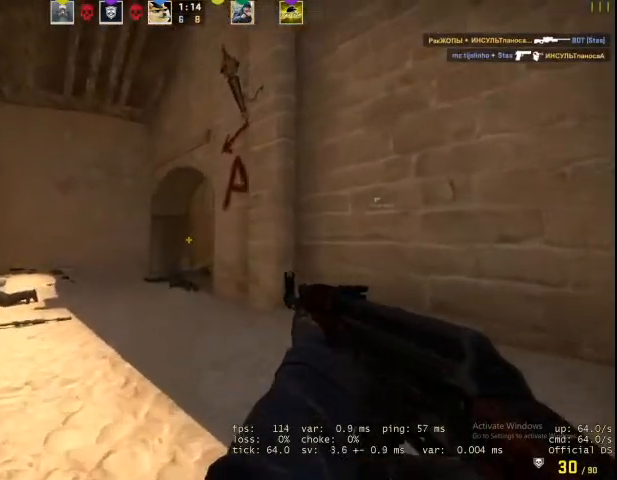
{"keys": ["a", "shift", "w"], "mouse": [], "events": []}
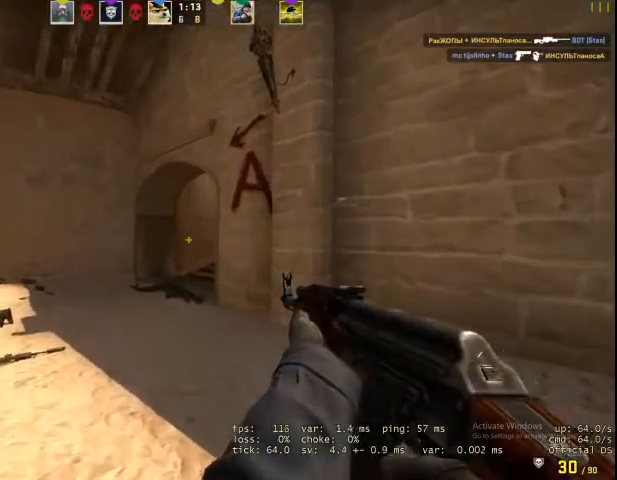
{"keys": ["a", "w"], "mouse": [], "events": [[67, "a", "up"], [400, "a", "down"], [467, "shift", "up"]]}
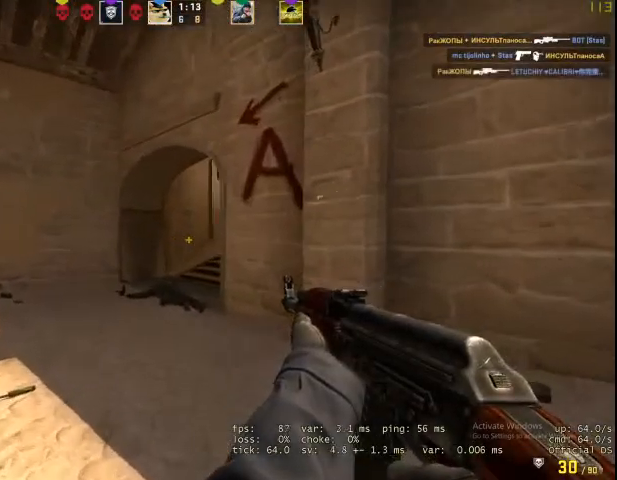
{"keys": ["a", "w"], "mouse": [], "events": []}
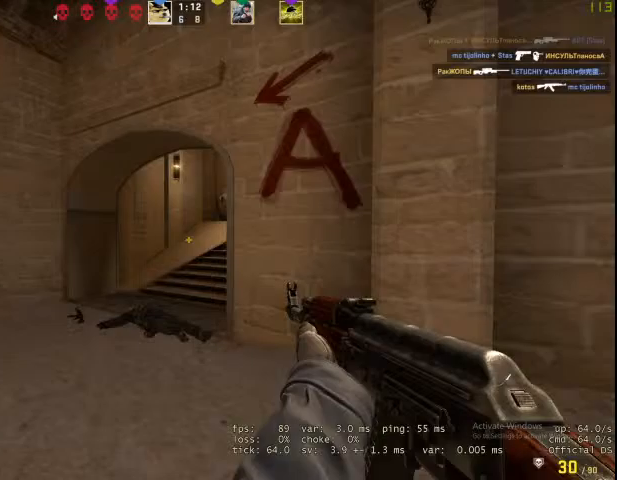
{"keys": ["a", "shift", "w"], "mouse": [], "events": [[33, "shift", "down"], [233, "shift", "up"], [400, "shift", "down"]]}
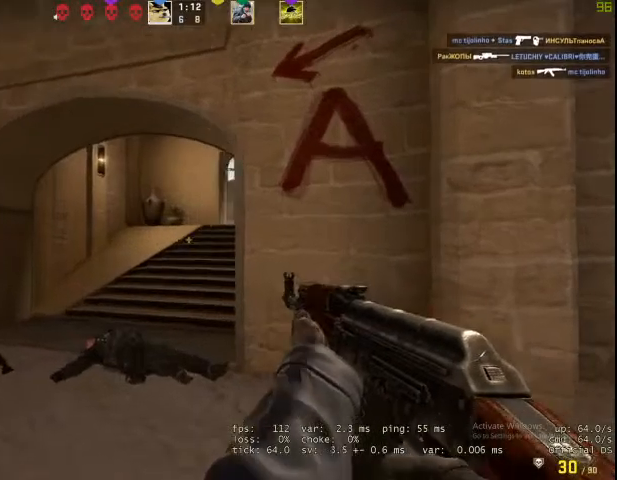
{"keys": ["w"], "mouse": [], "events": [[33, "shift", "up"], [333, "a", "up"]]}
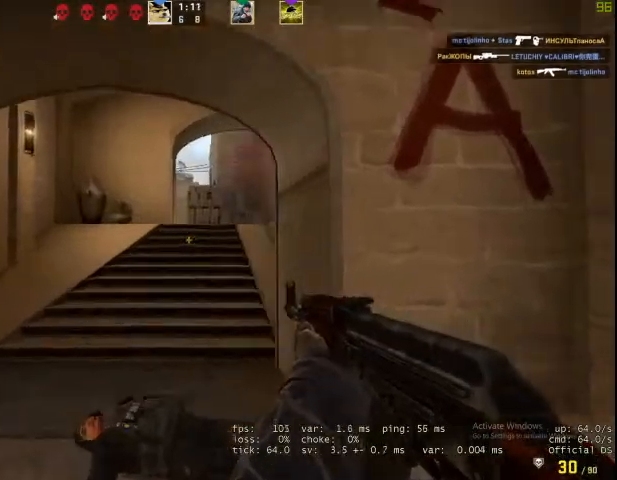
{"keys": ["d", "w"], "mouse": [], "events": [[400, "d", "down"]]}
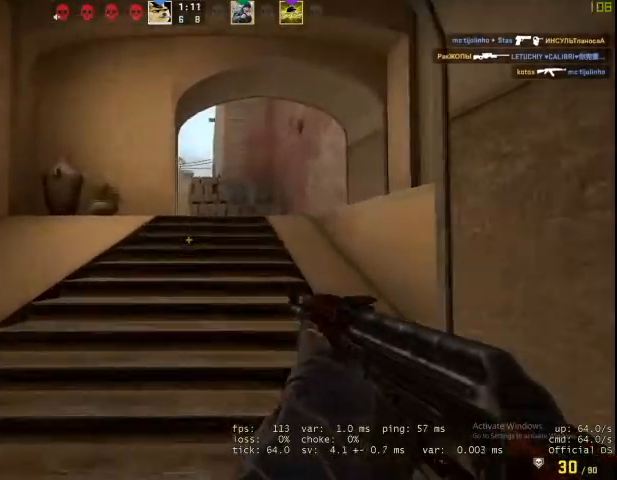
{"keys": ["d", "w"], "mouse": [], "events": [[100, "shift", "down"], [433, "shift", "up"]]}
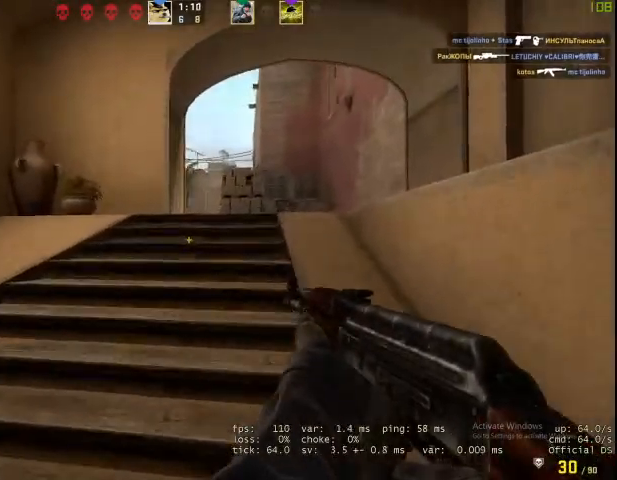
{"keys": ["d", "w"], "mouse": [], "events": [[200, "shift", "down"], [500, "shift", "up"]]}
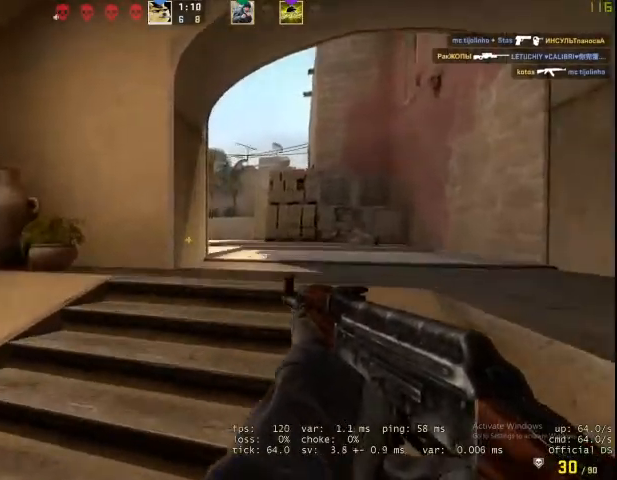
{"keys": ["d", "w"], "mouse": [], "events": []}
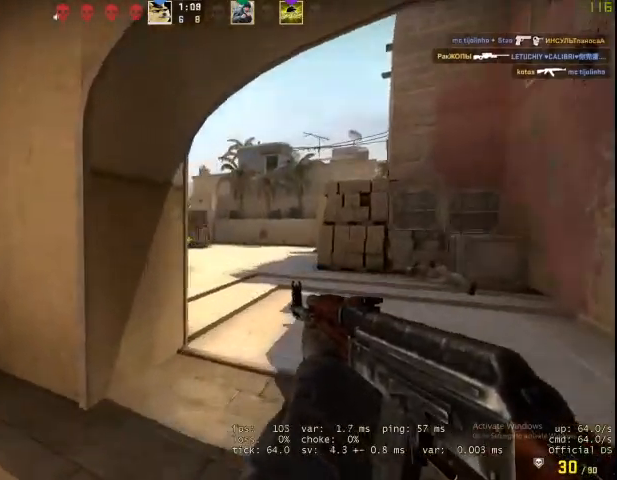
{"keys": ["d", "shift"], "mouse": [], "events": [[133, "shift", "down"], [200, "w", "up"]]}
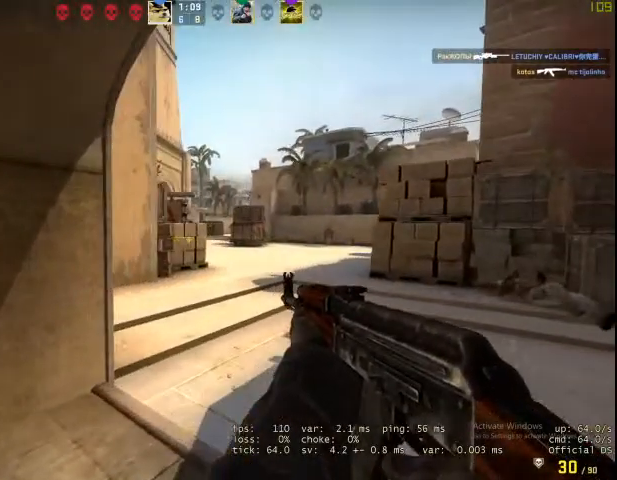
{"keys": ["d", "shift", "w"], "mouse": [], "events": [[233, "w", "down"]]}
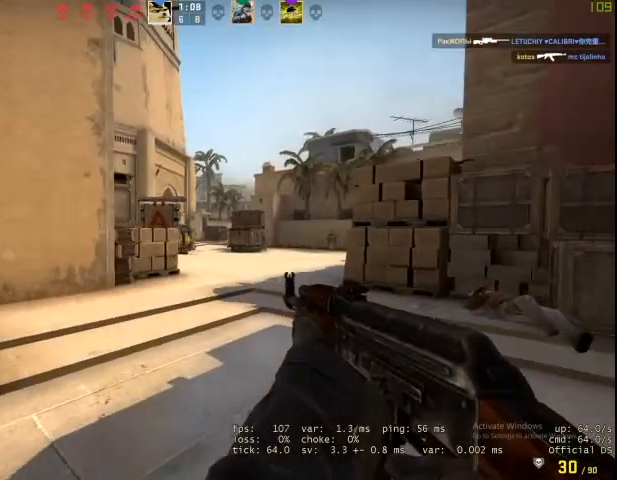
{"keys": [], "mouse": [], "events": [[333, "w", "up"], [467, "shift", "up"], [500, "d", "up"]]}
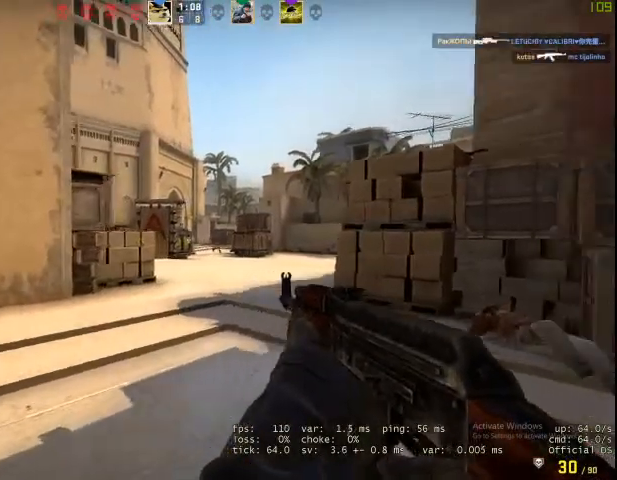
{"keys": [], "mouse": ["left"], "events": [[67, "a", "down"], [200, "a", "up"], [267, "mouse_left", "down"], [433, "mouse_left", "up"], [467, "mouse_left", "down"]]}
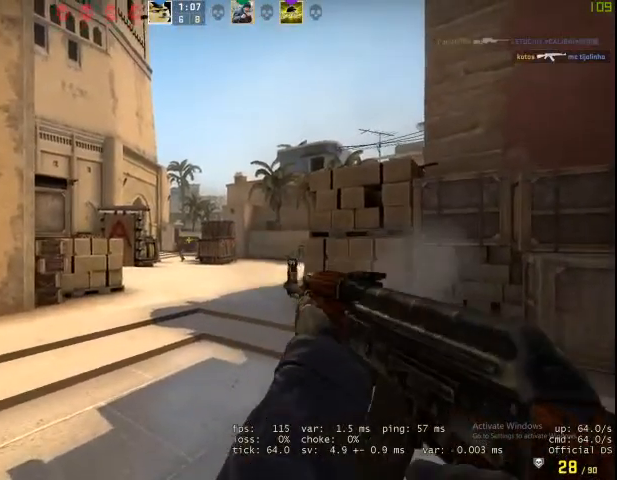
{"keys": ["d"], "mouse": [], "events": [[67, "a", "down"], [67, "mouse_left", "up"], [167, "ctrl", "down"], [167, "mouse_left", "down"], [233, "a", "up"], [233, "d", "down"], [267, "mouse_left", "up"], [300, "ctrl", "up"], [367, "mouse_left", "down"], [467, "mouse_left", "up"]]}
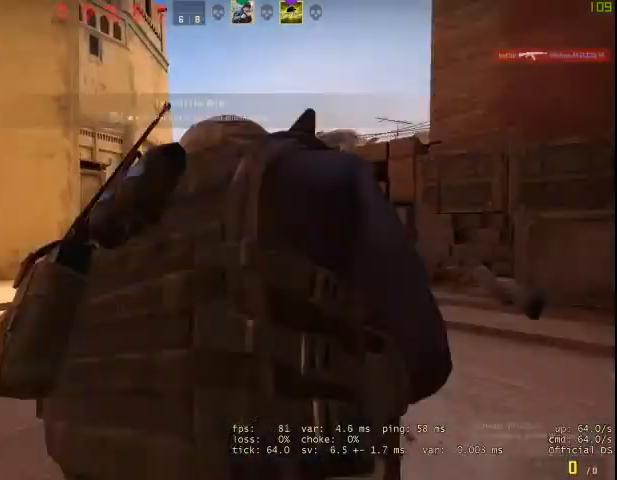
{"keys": [], "mouse": [], "events": [[33, "mouse_left", "down"], [133, "mouse_left", "up"], [233, "d", "up"], [233, "mouse_left", "down"], [333, "mouse_left", "up"], [400, "mouse_left", "down"], [500, "mouse_left", "up"]]}
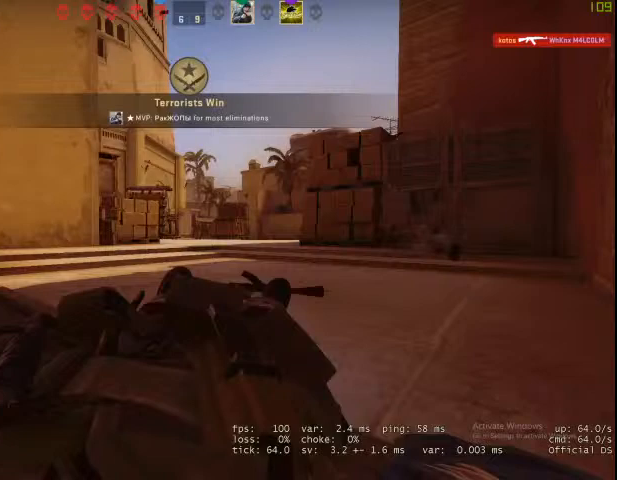
{"keys": [], "mouse": [], "events": []}
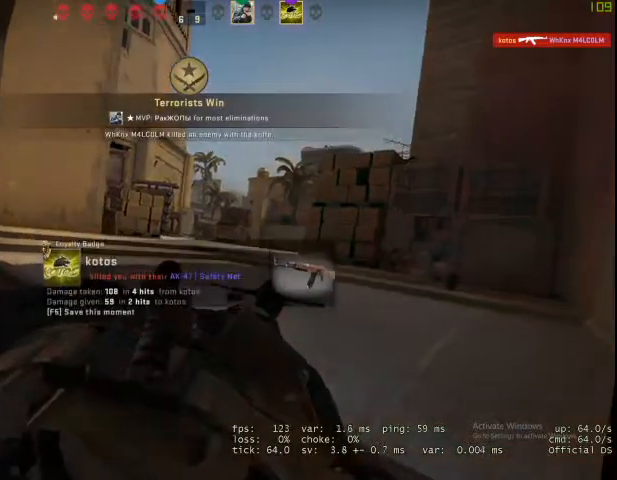
{"keys": [], "mouse": [], "events": []}
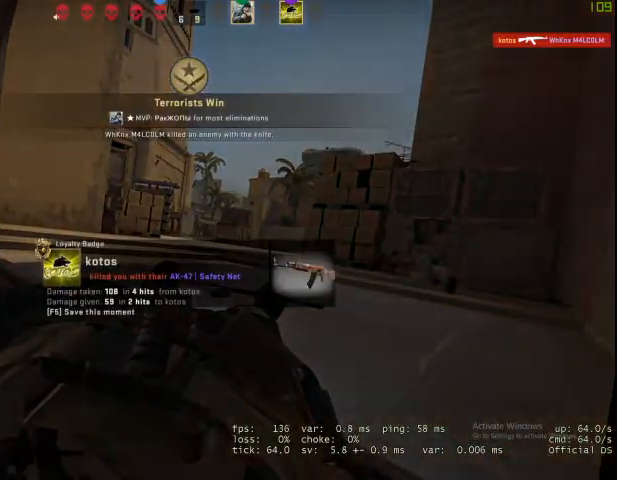
{"keys": [], "mouse": [], "events": []}
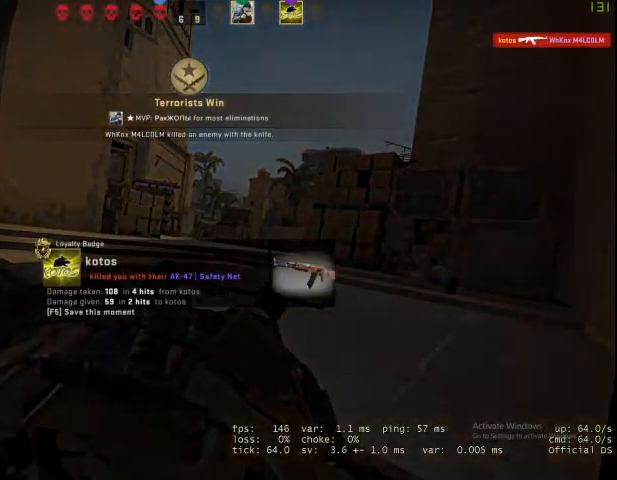
{"keys": [], "mouse": [], "events": []}
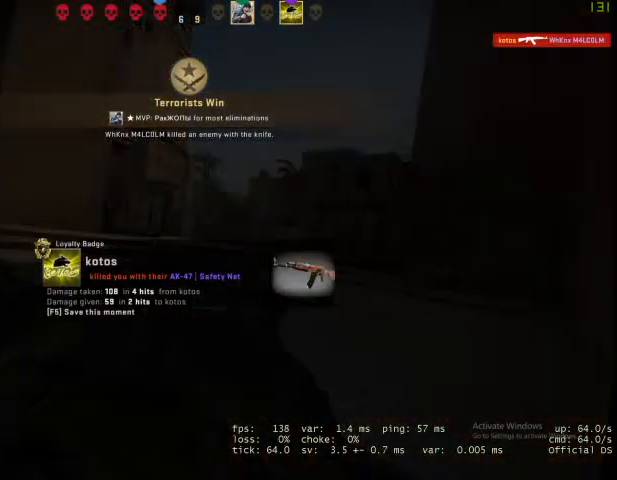
{"keys": [], "mouse": [], "events": []}
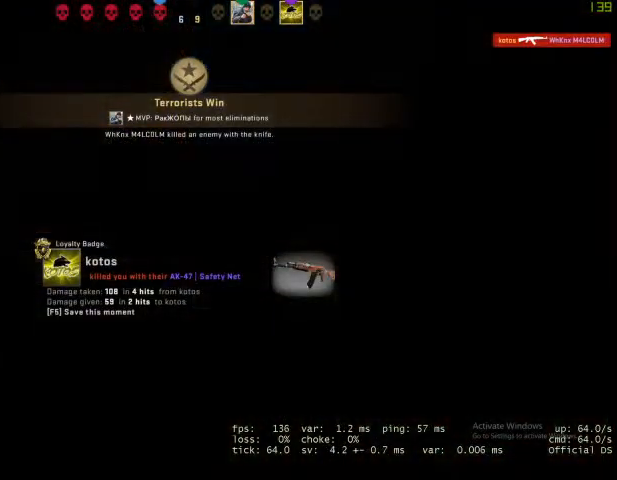
{"keys": [], "mouse": [], "events": []}
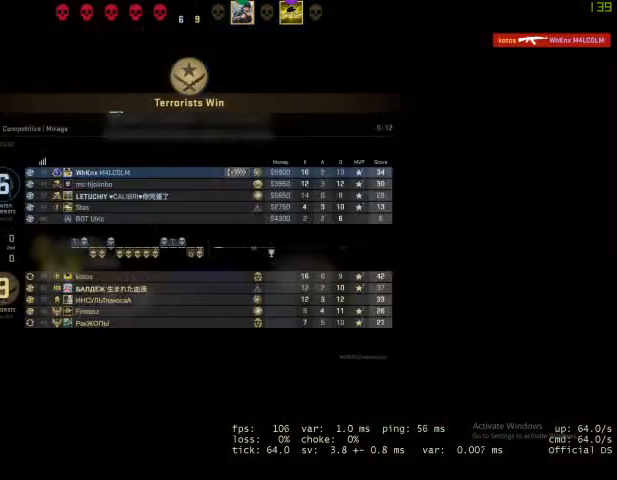
{"keys": [], "mouse": [], "events": []}
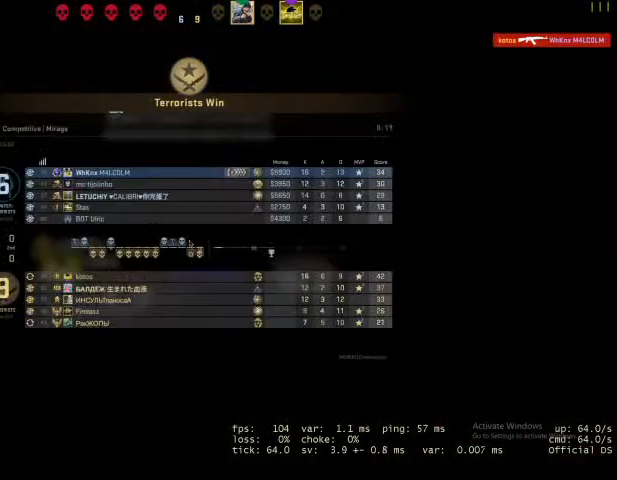
{"keys": [], "mouse": [], "events": [[233, "g", "down"], [367, "g", "up"]]}